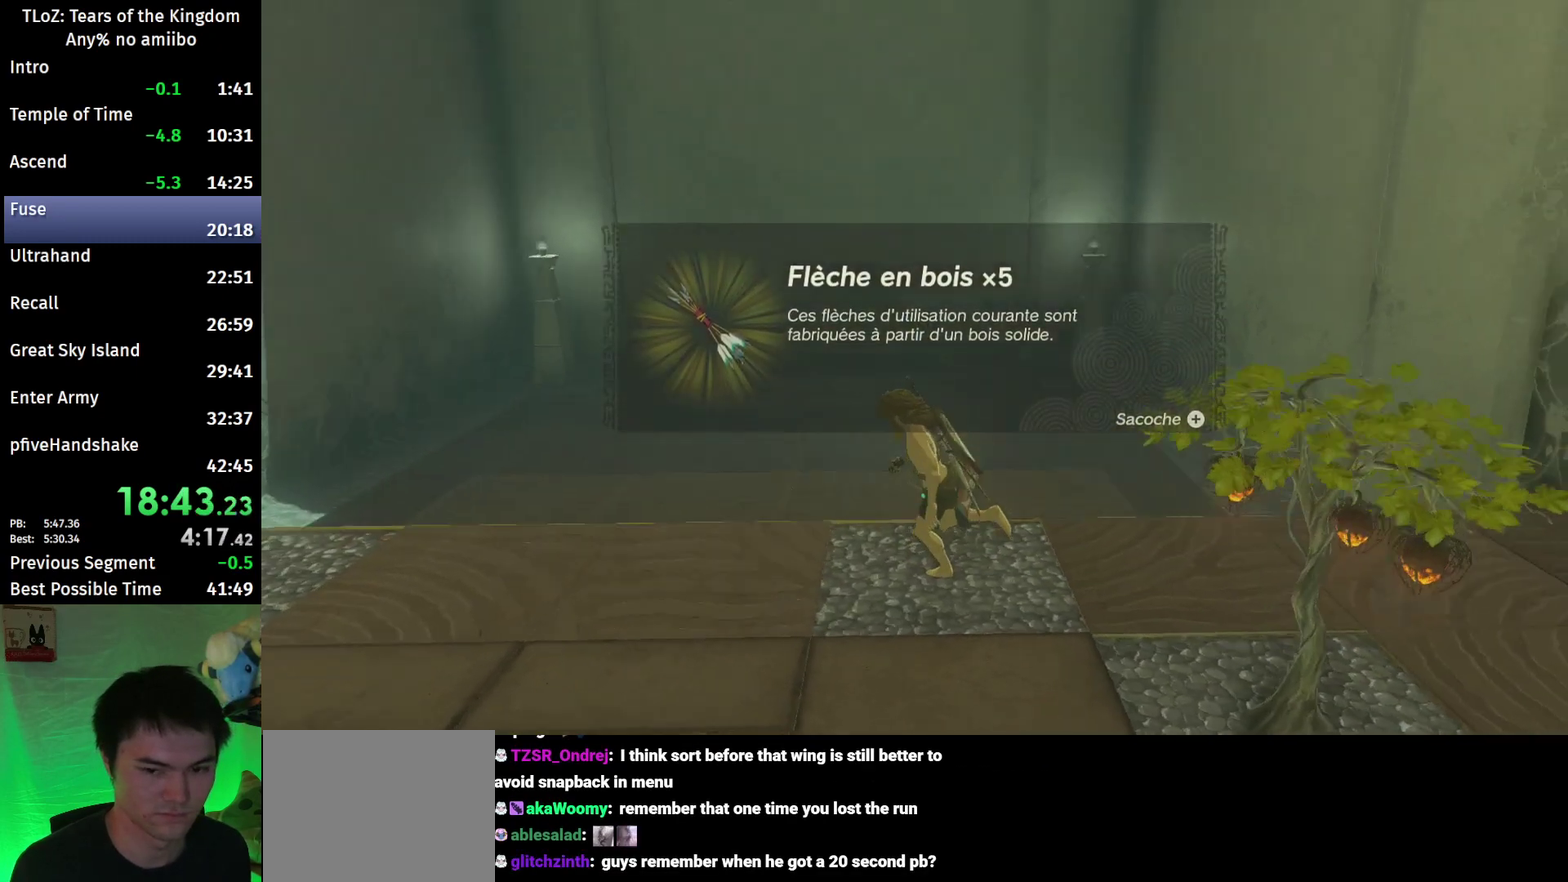
Gameplay with a controller (Nintendo layout); each line is a JSON object with the inputs held at the frame after it. This overlay highlights the sticks when they move; stick clicks (L3 R3) are not distinguishable. Not read: L3 R3.
{"buttons": ["B"], "left_stick": "left", "right_stick": "center"}
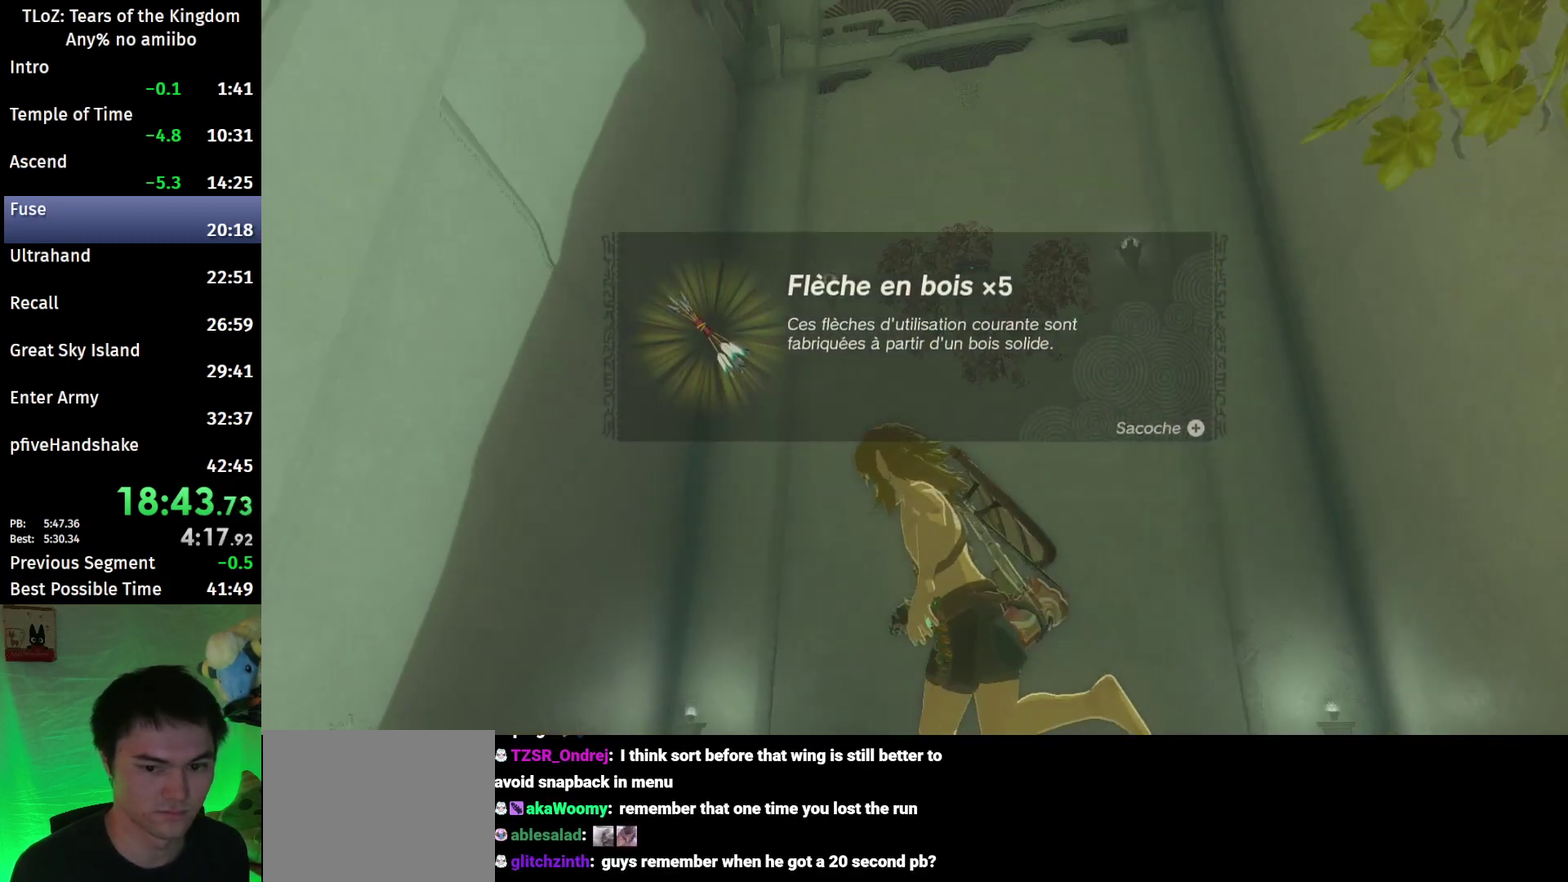
{"buttons": [], "left_stick": "left", "right_stick": "center"}
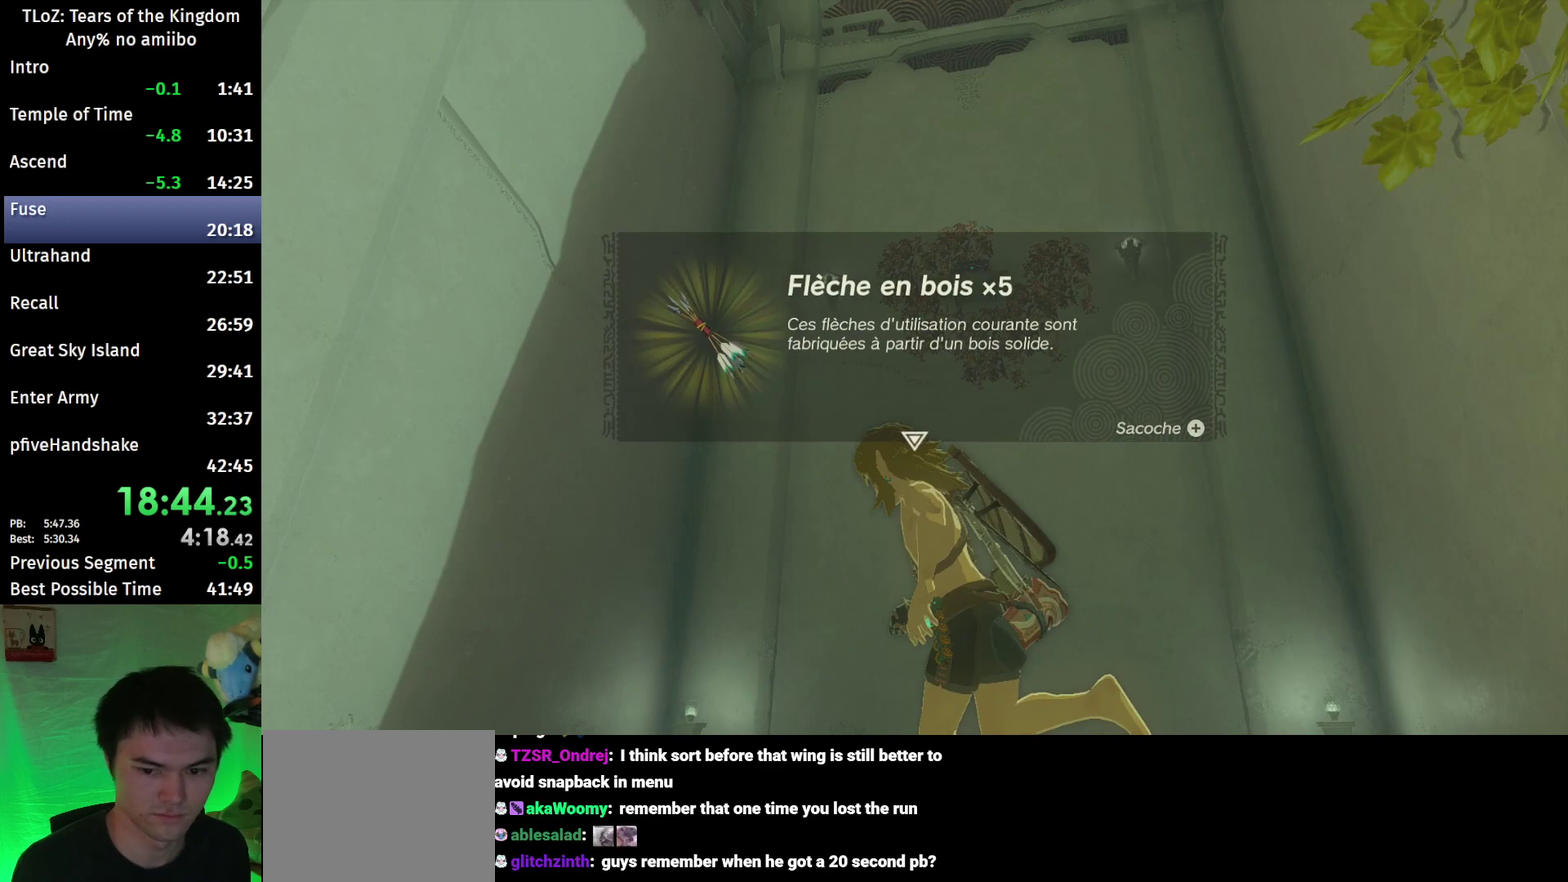
{"buttons": ["R2"], "left_stick": "down-left", "right_stick": "center"}
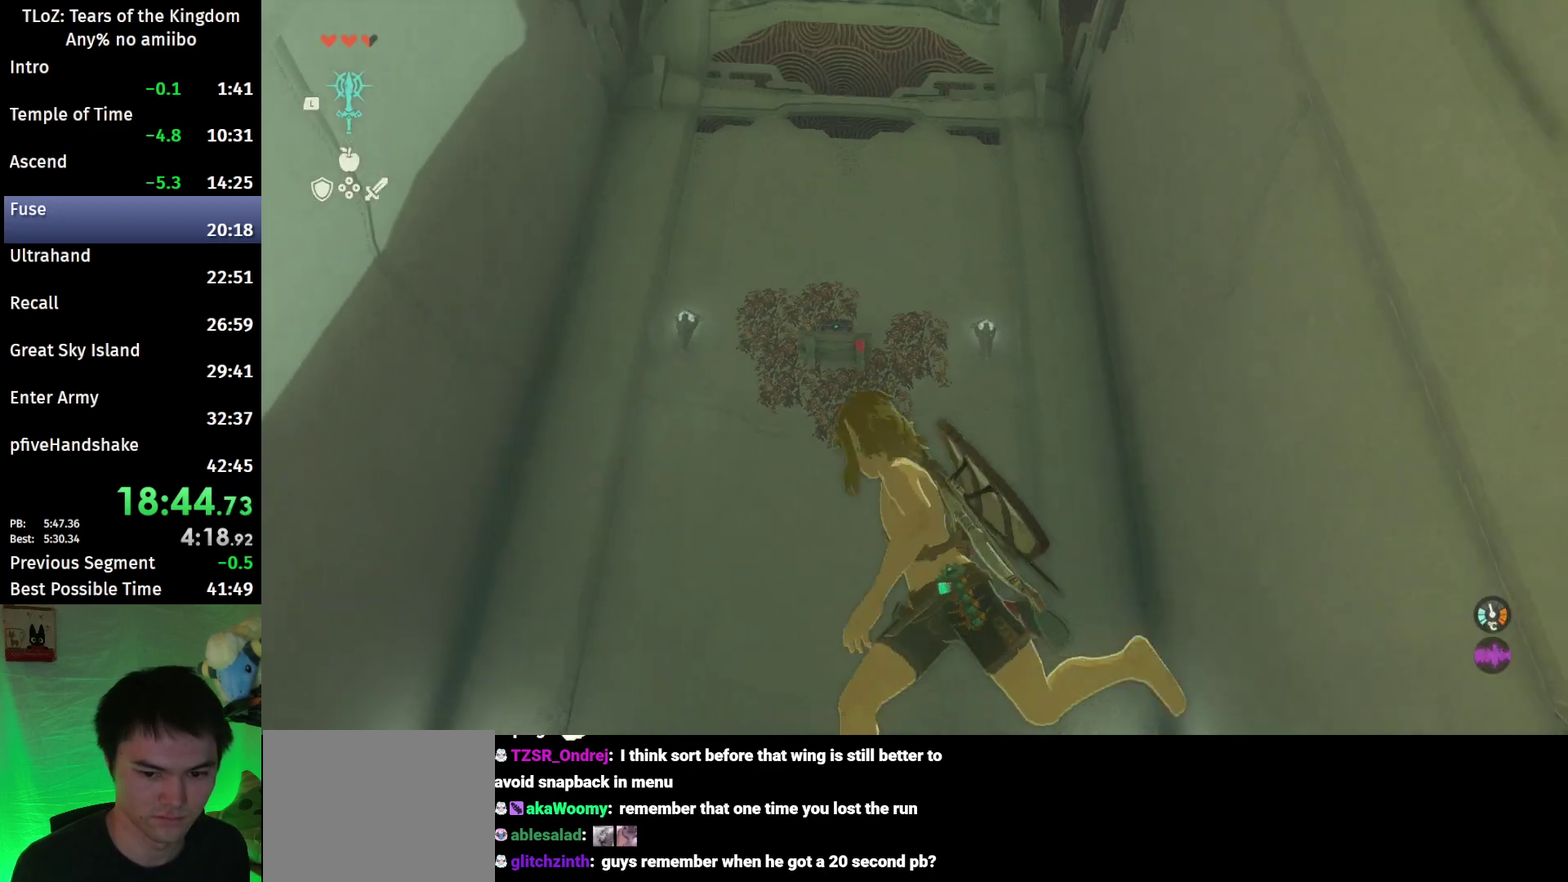
{"buttons": ["R2"], "left_stick": "center", "right_stick": "center"}
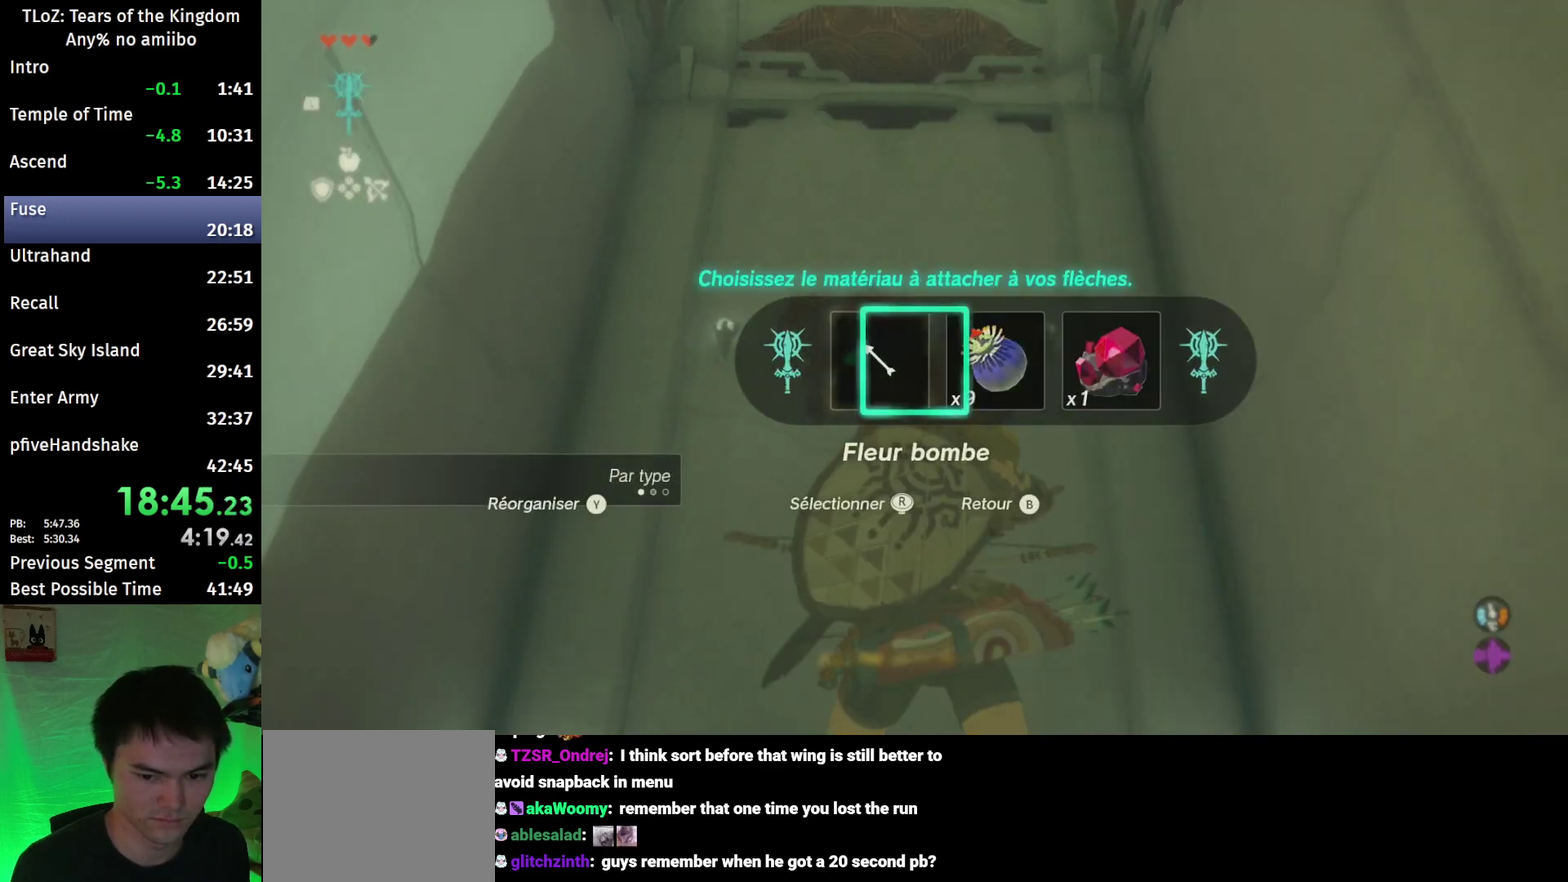
{"buttons": ["R2"], "left_stick": "down", "right_stick": "center"}
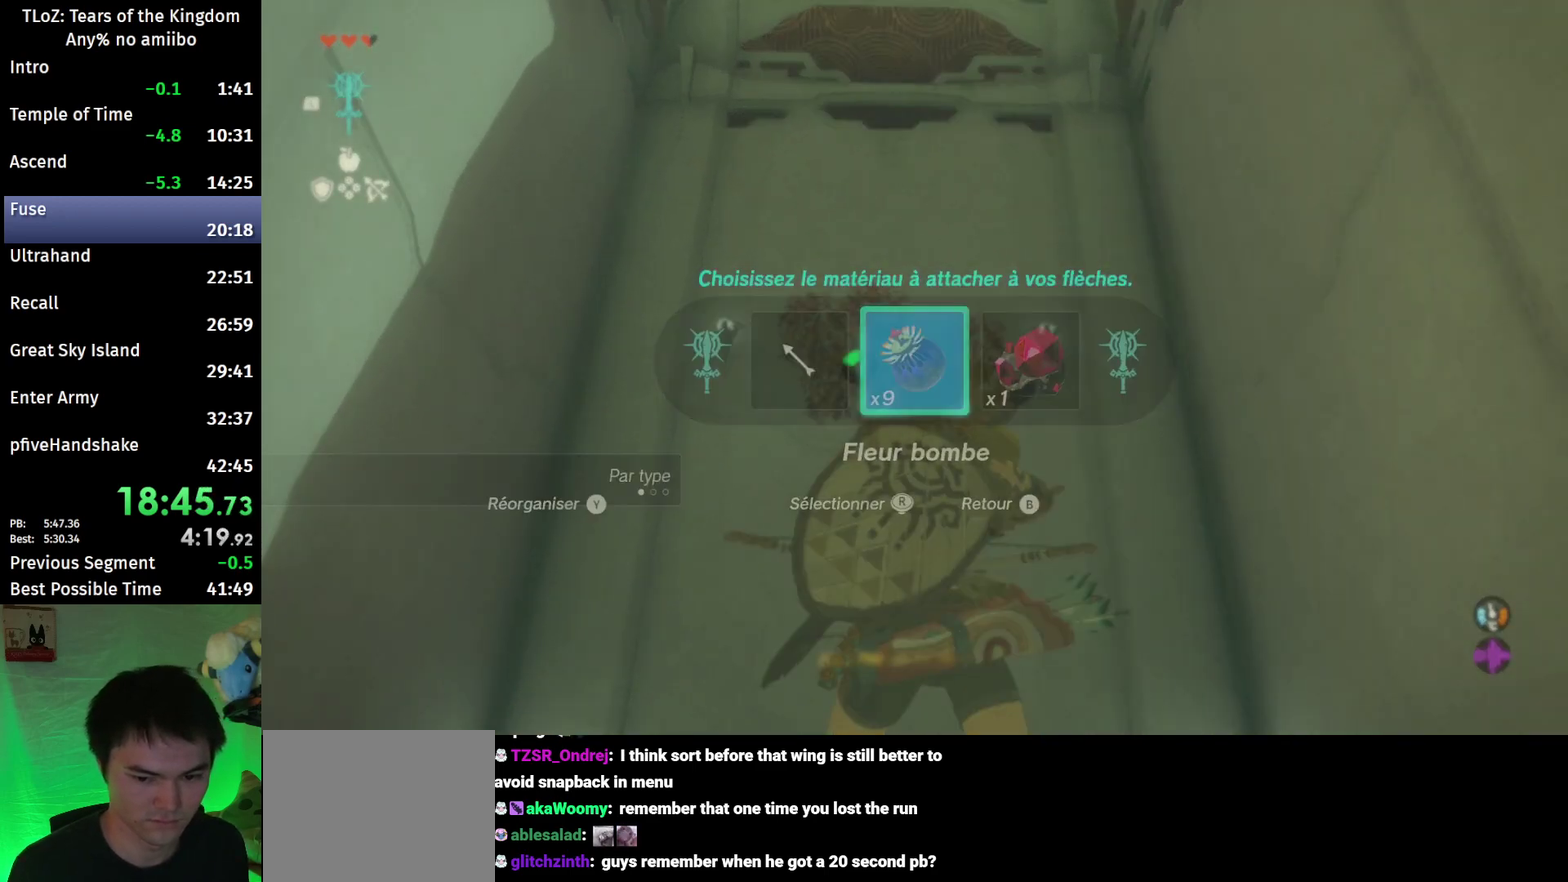
{"buttons": ["R2"], "left_stick": "center", "right_stick": "center"}
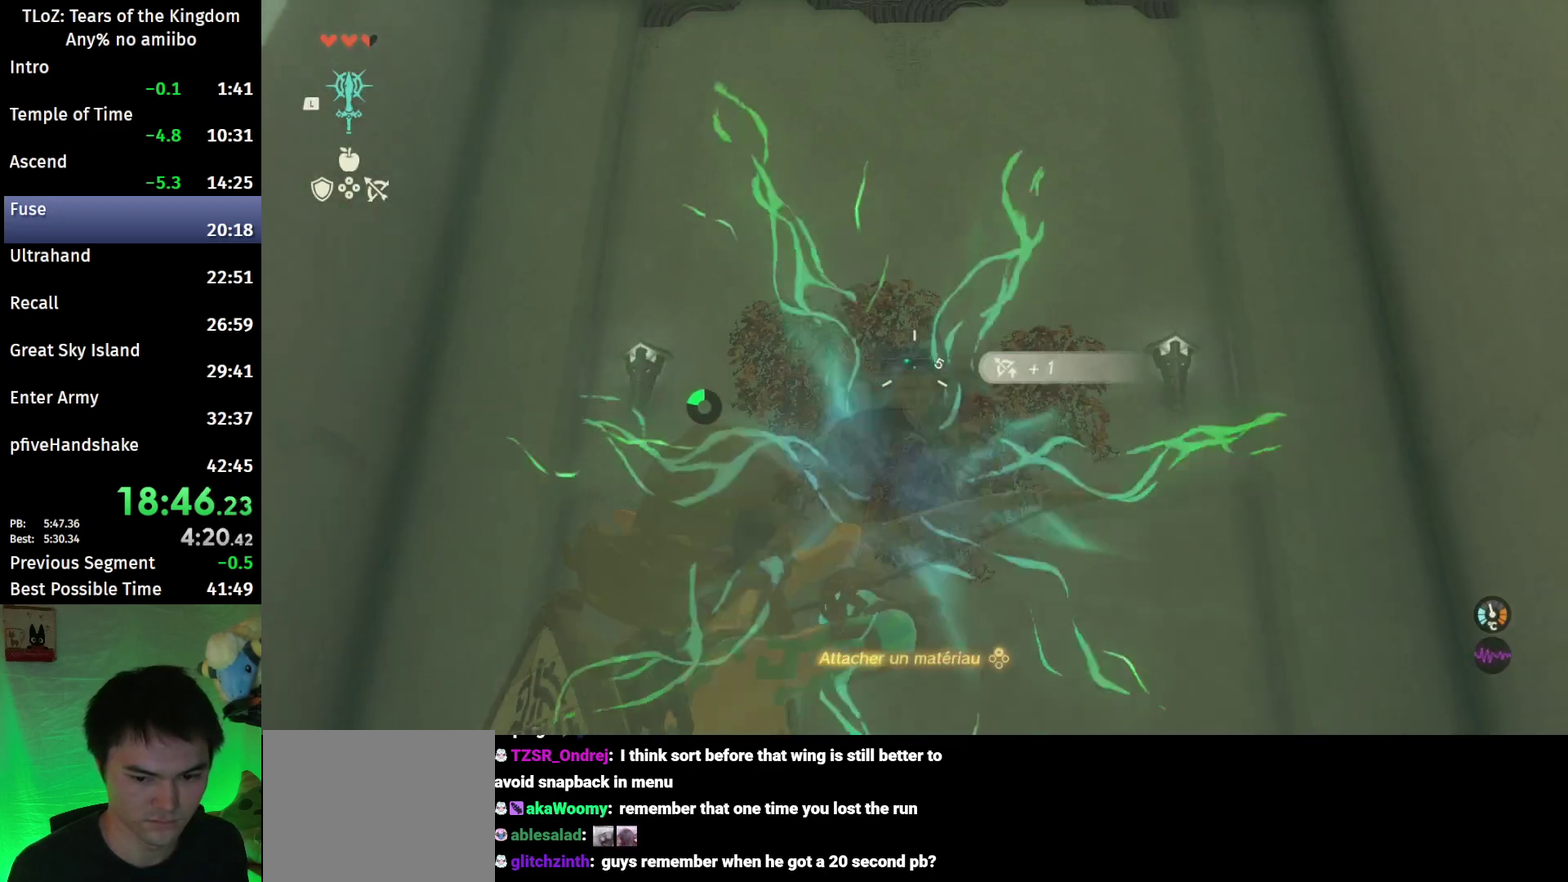
{"buttons": ["R2"], "left_stick": "center", "right_stick": "center"}
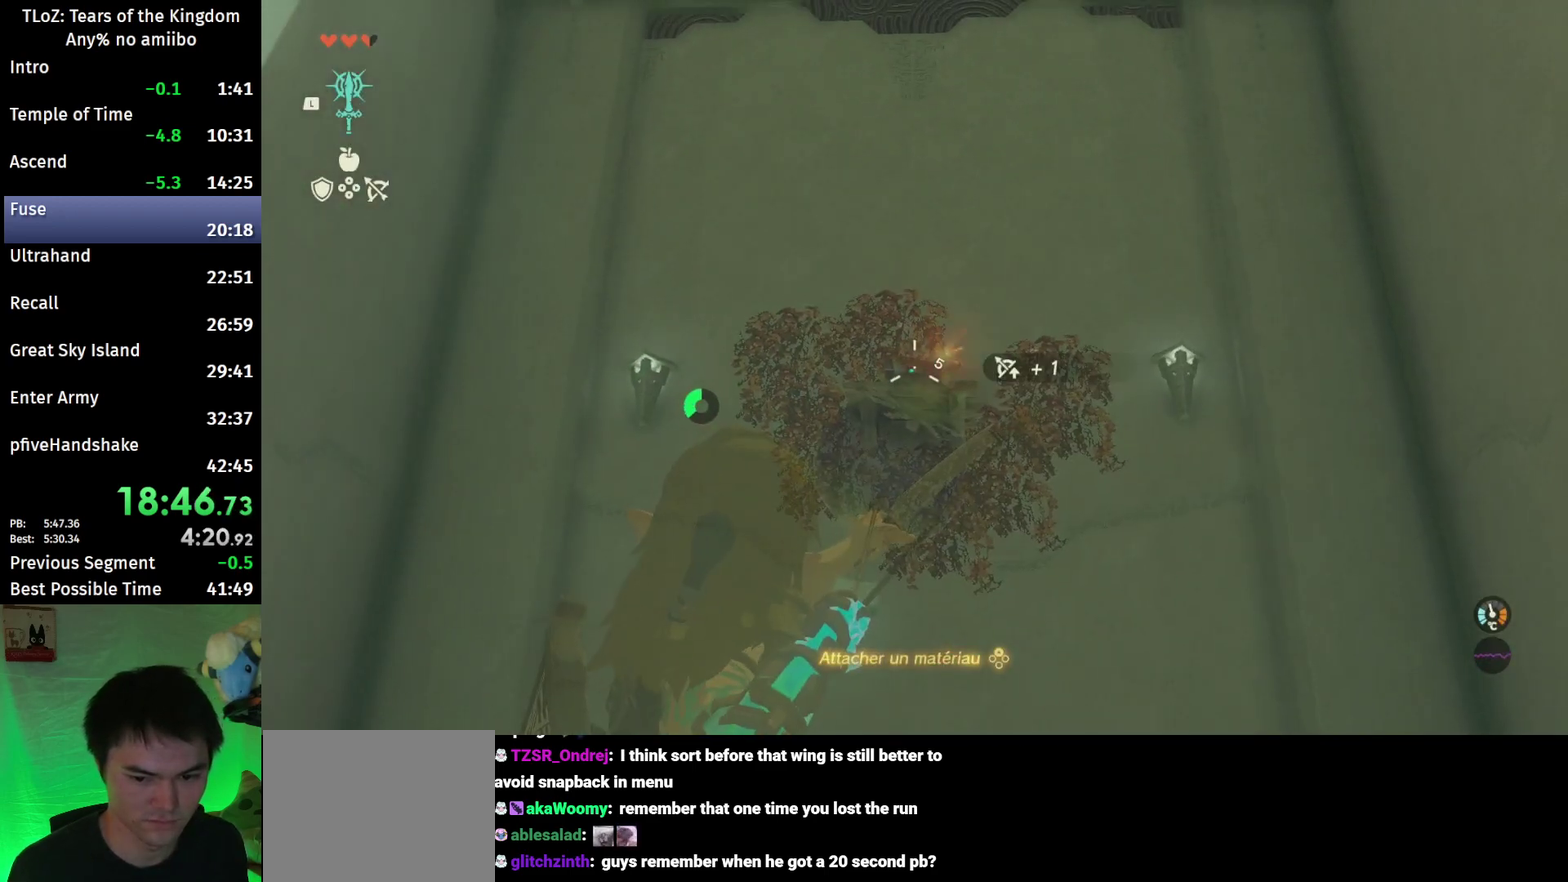
{"buttons": ["R2"], "left_stick": "down-right", "right_stick": "down"}
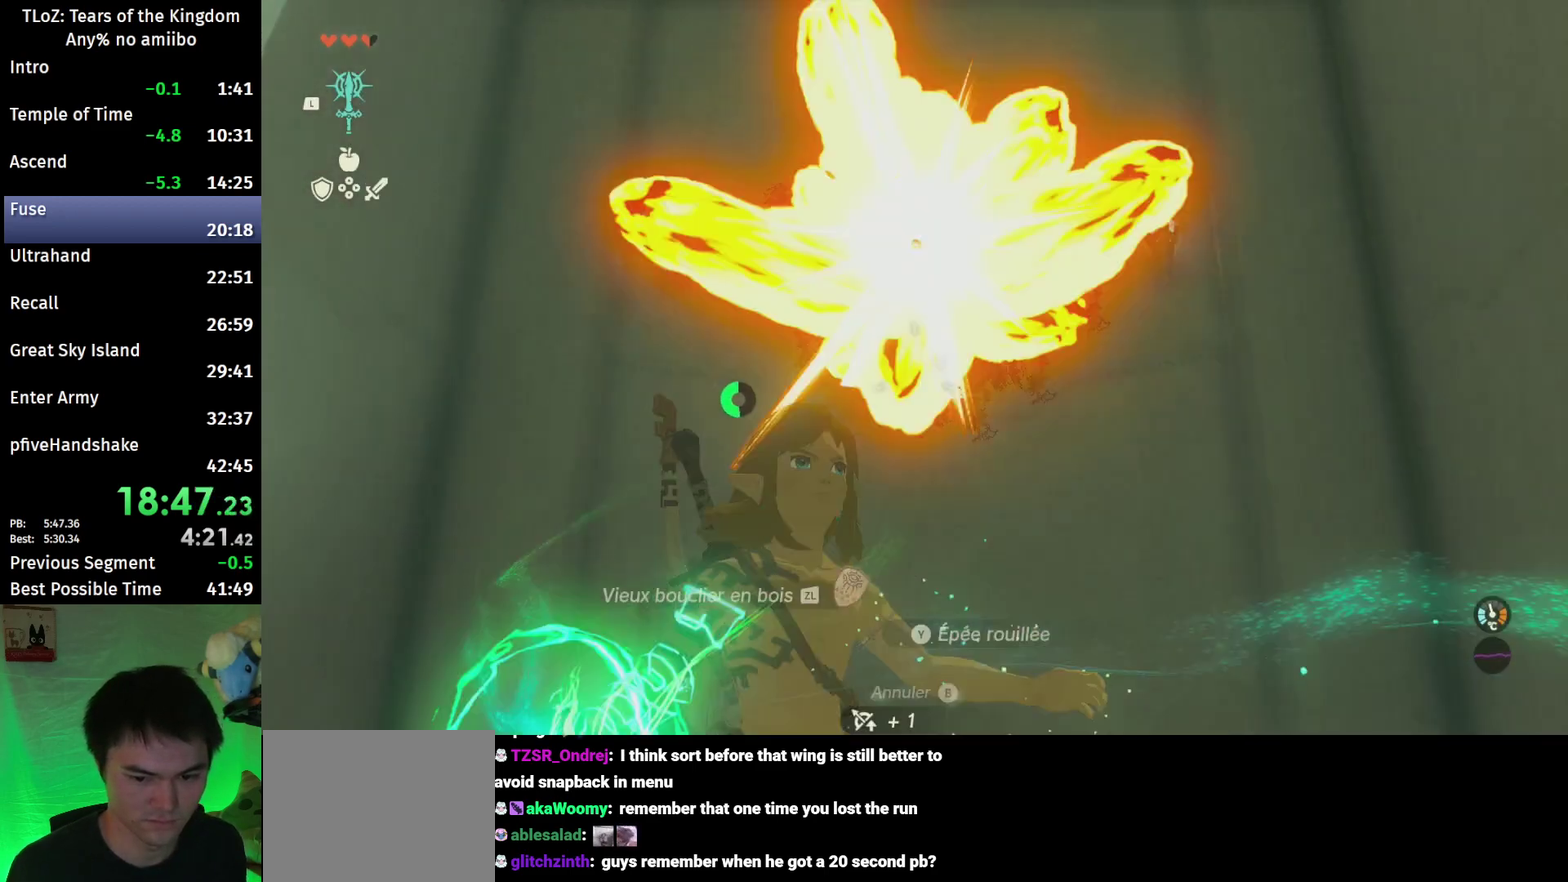
{"buttons": [], "left_stick": "down", "right_stick": "center"}
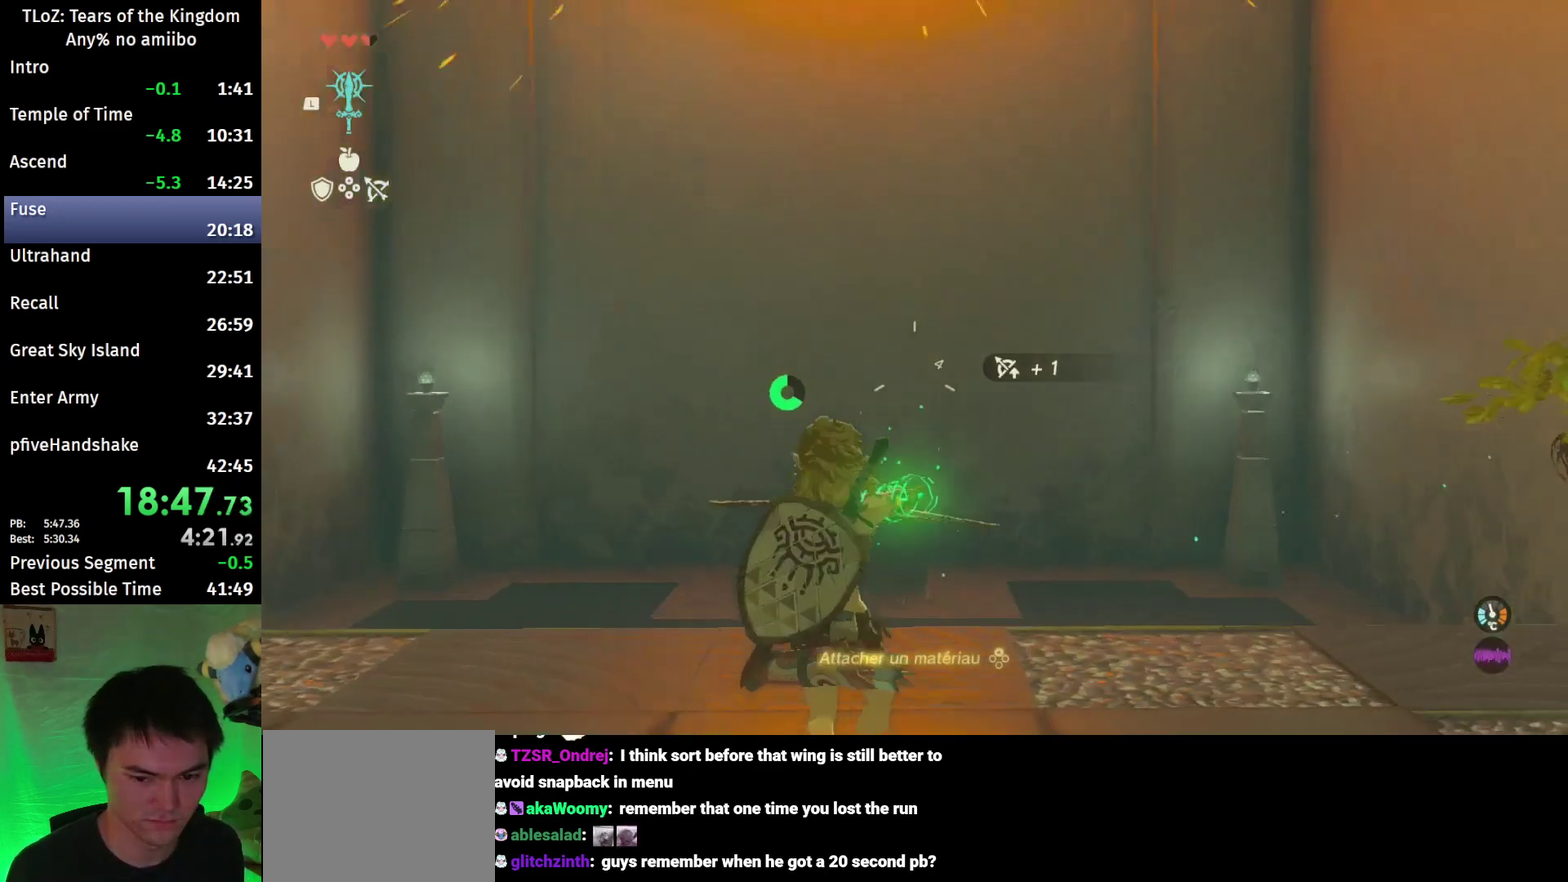
{"buttons": [], "left_stick": "down", "right_stick": "center"}
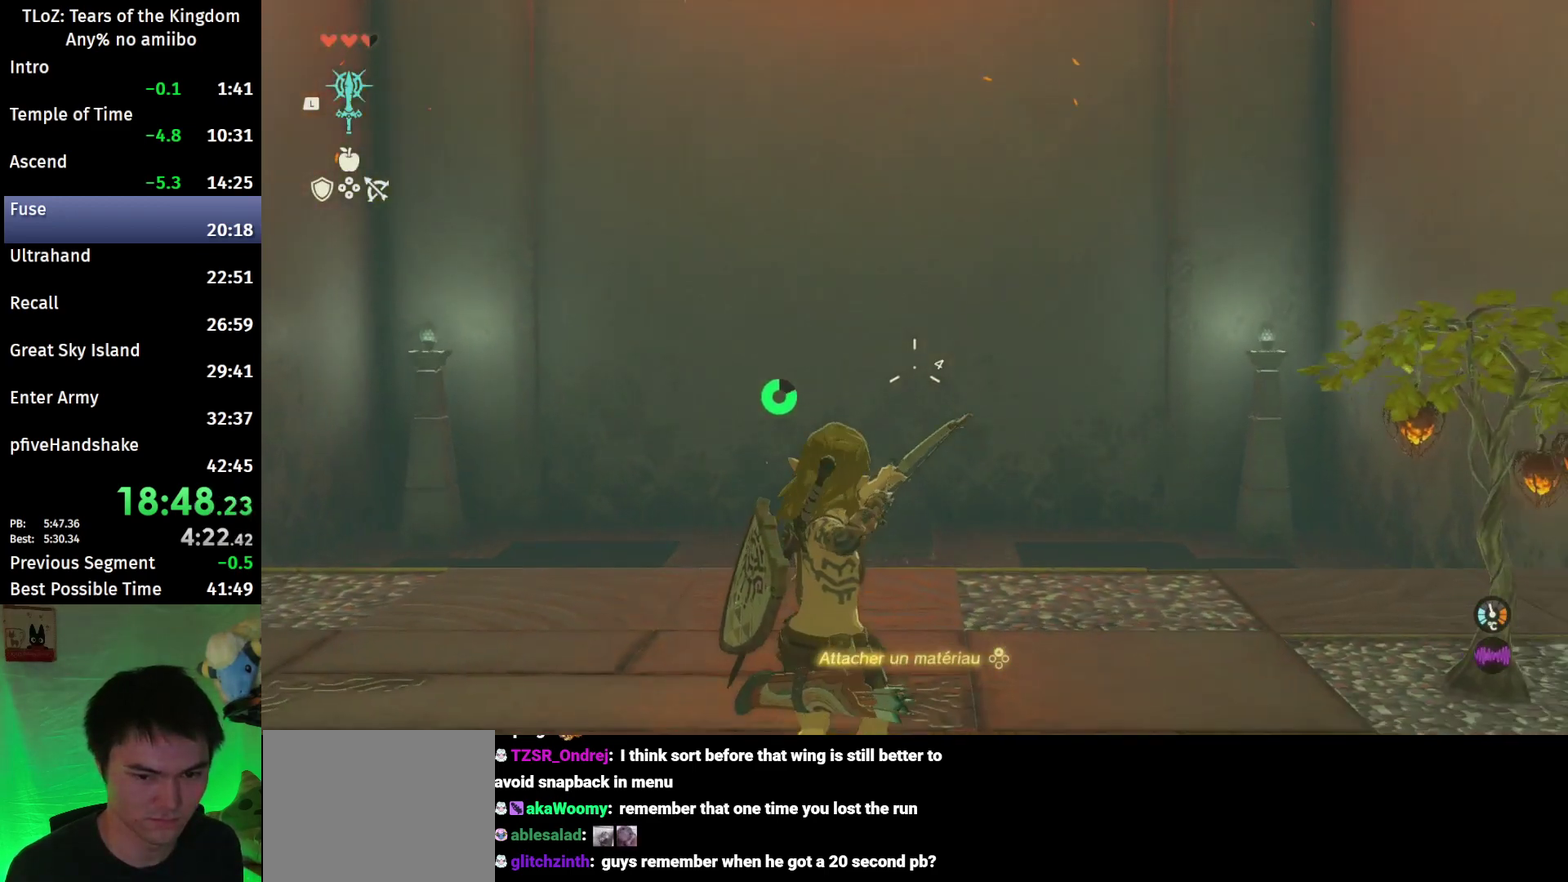
{"buttons": ["R2"], "left_stick": "down-left", "right_stick": "left"}
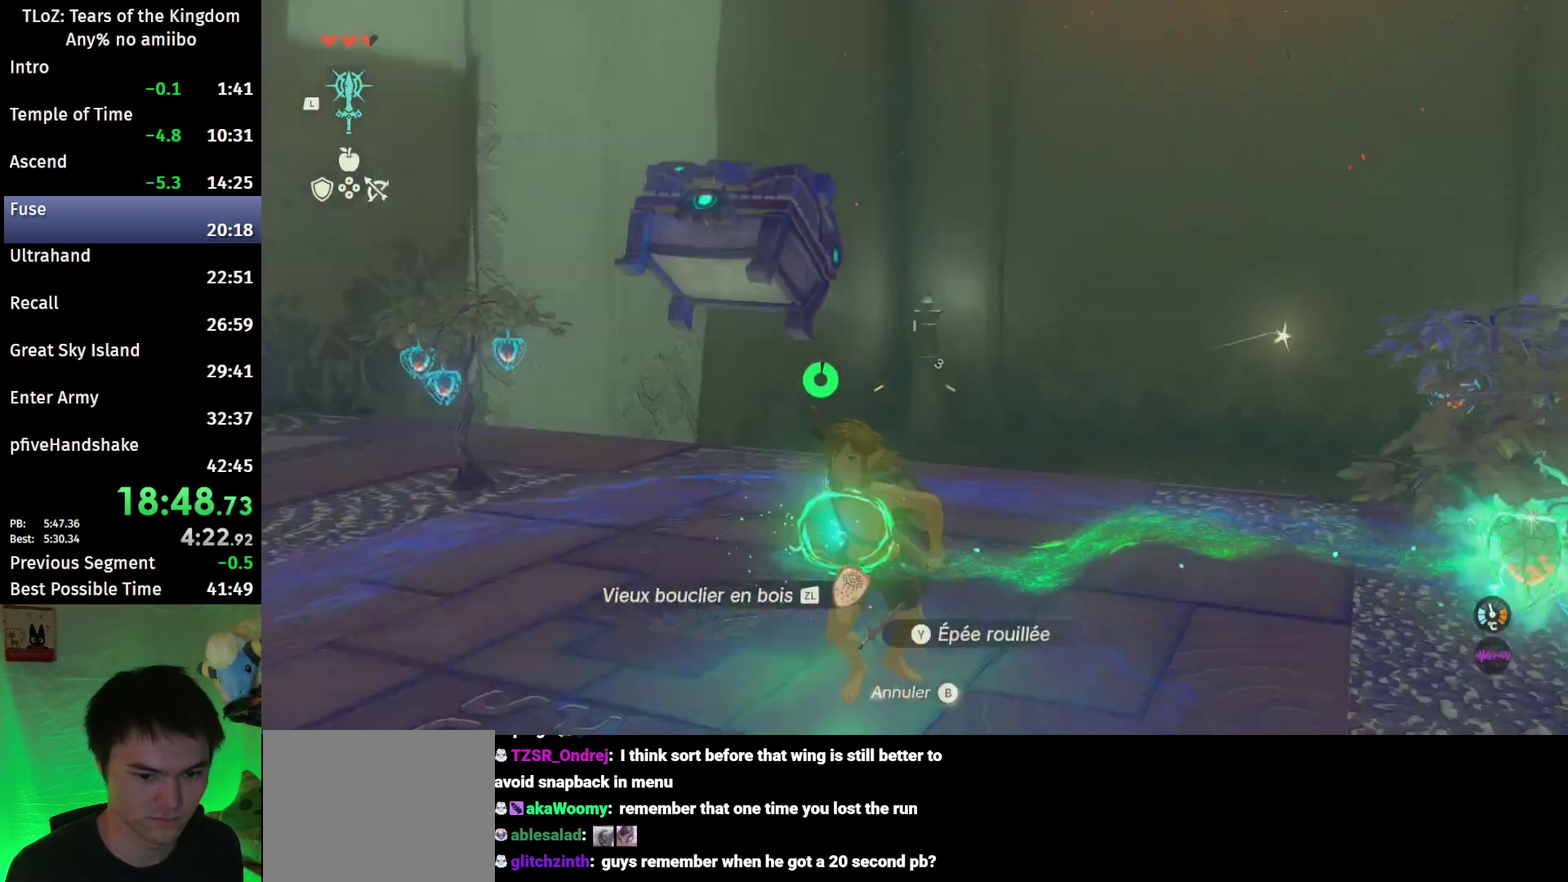
{"buttons": [], "left_stick": "right", "right_stick": "down-left"}
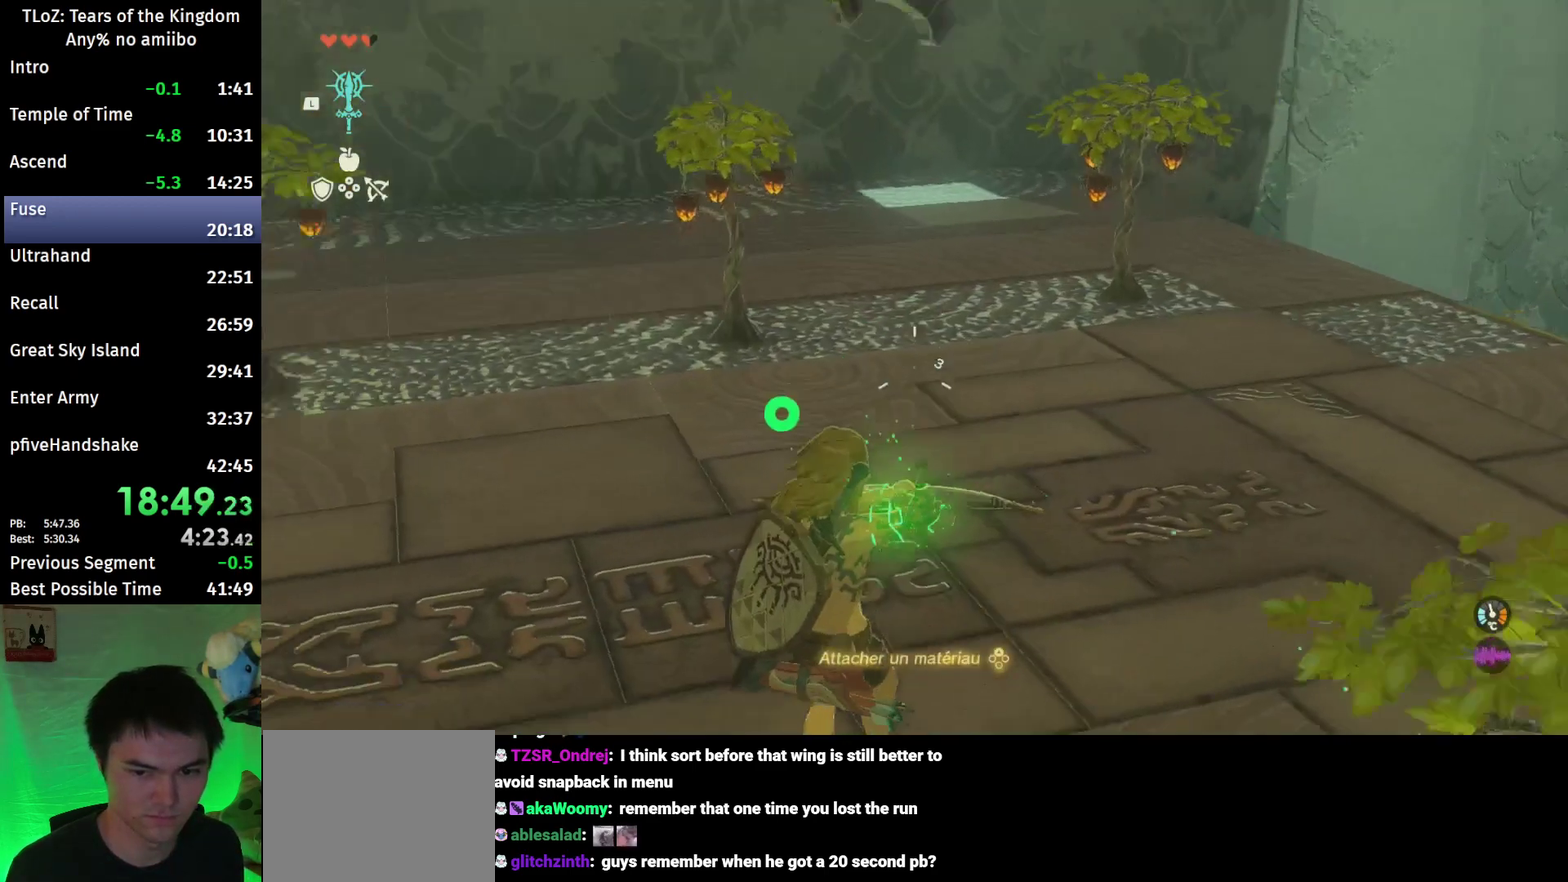
{"buttons": [], "left_stick": "center", "right_stick": "left"}
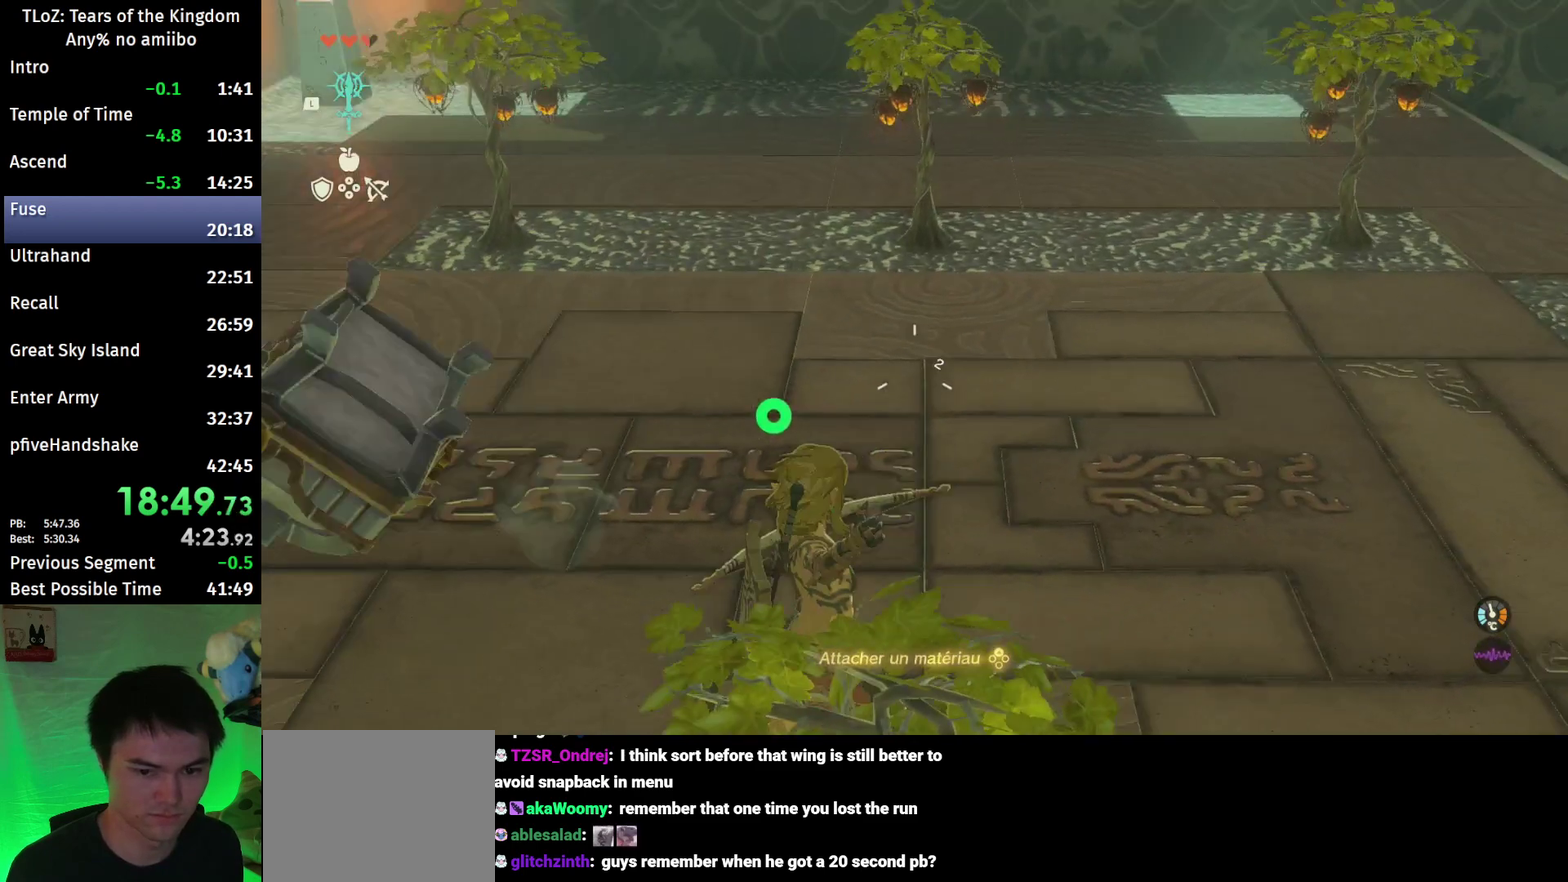
{"buttons": ["B"], "left_stick": "up", "right_stick": "left"}
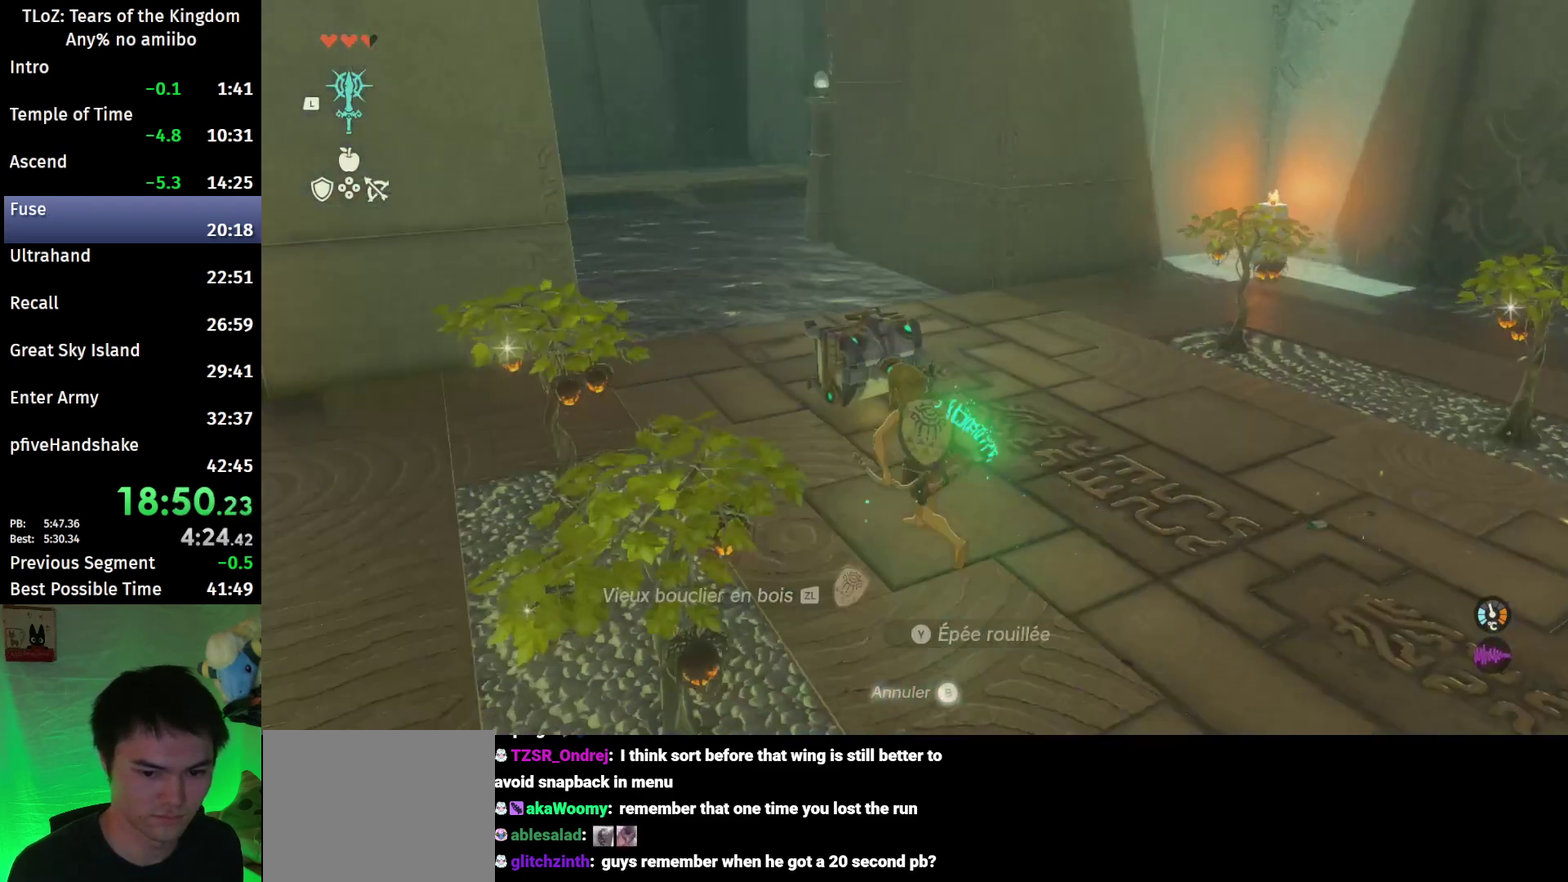
{"buttons": [], "left_stick": "up", "right_stick": "center"}
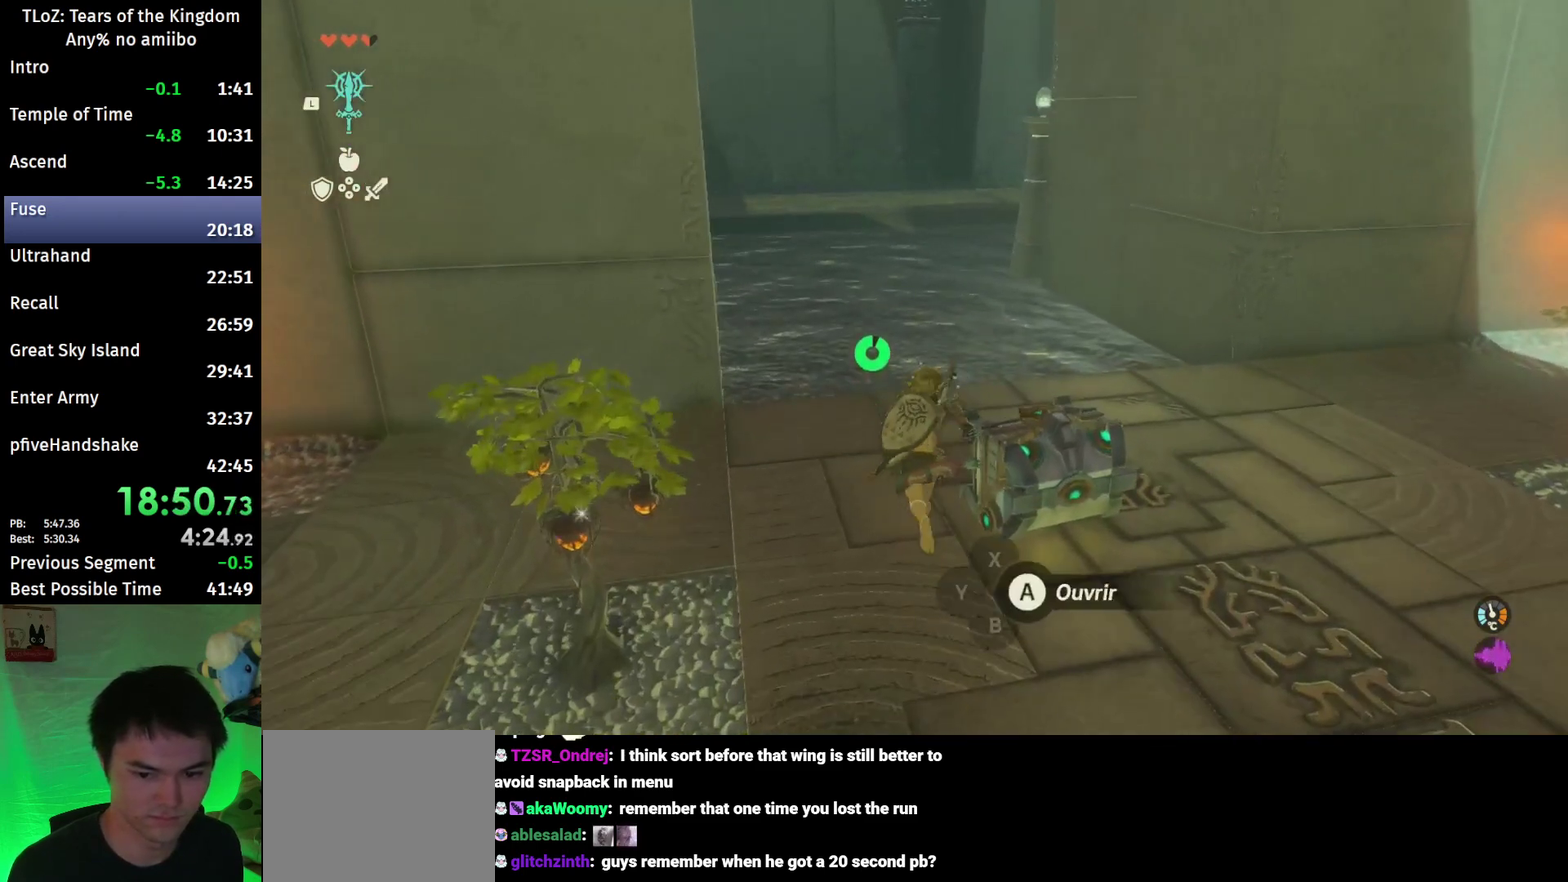
{"buttons": [], "left_stick": "center", "right_stick": "center"}
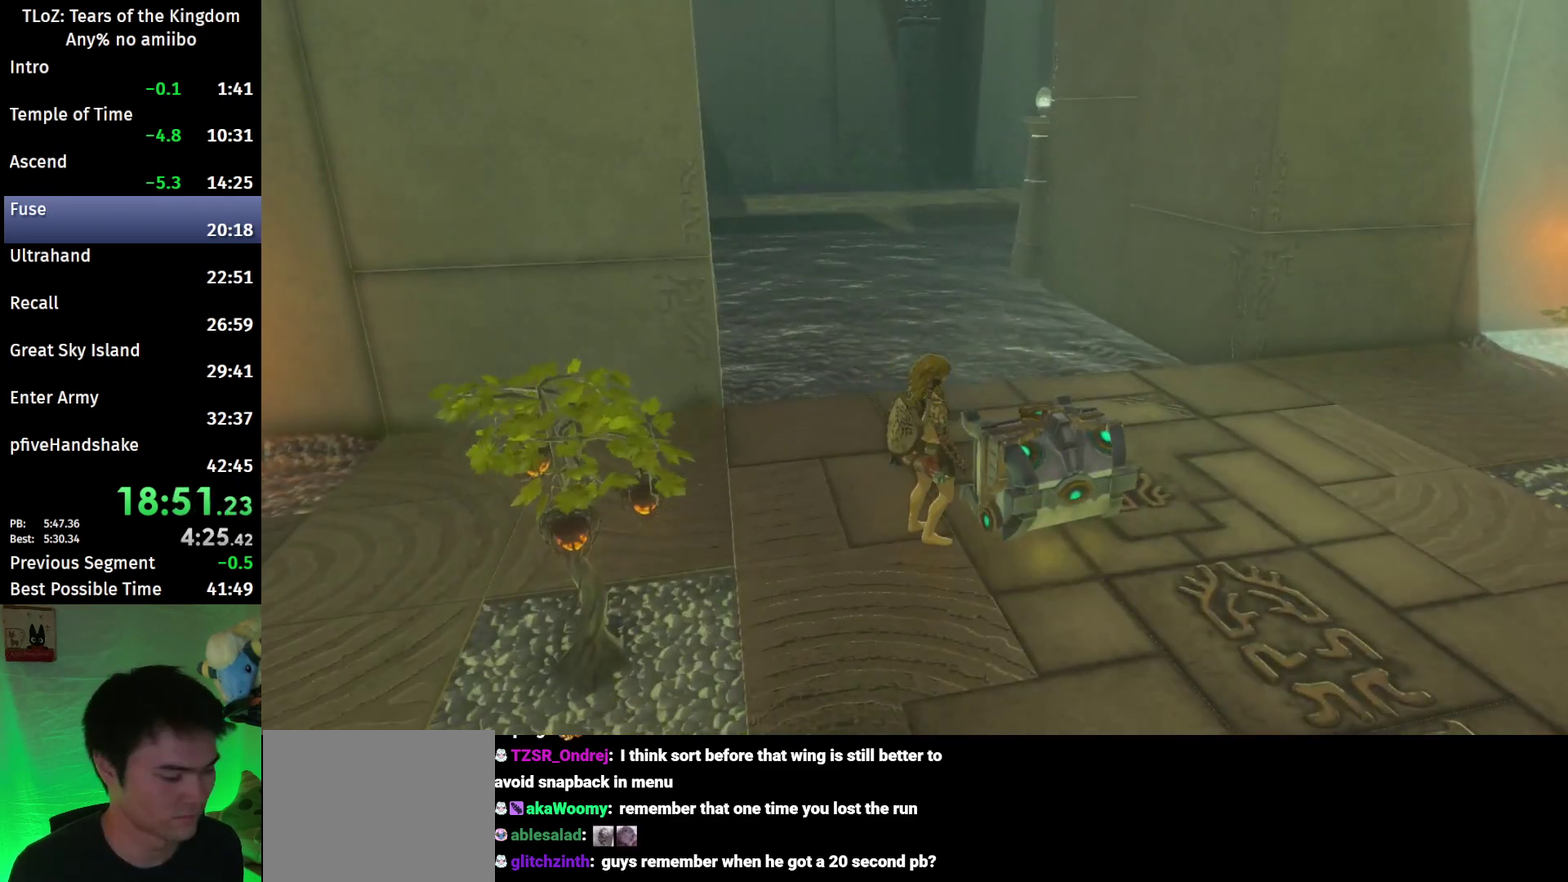
{"buttons": [], "left_stick": "center", "right_stick": "center"}
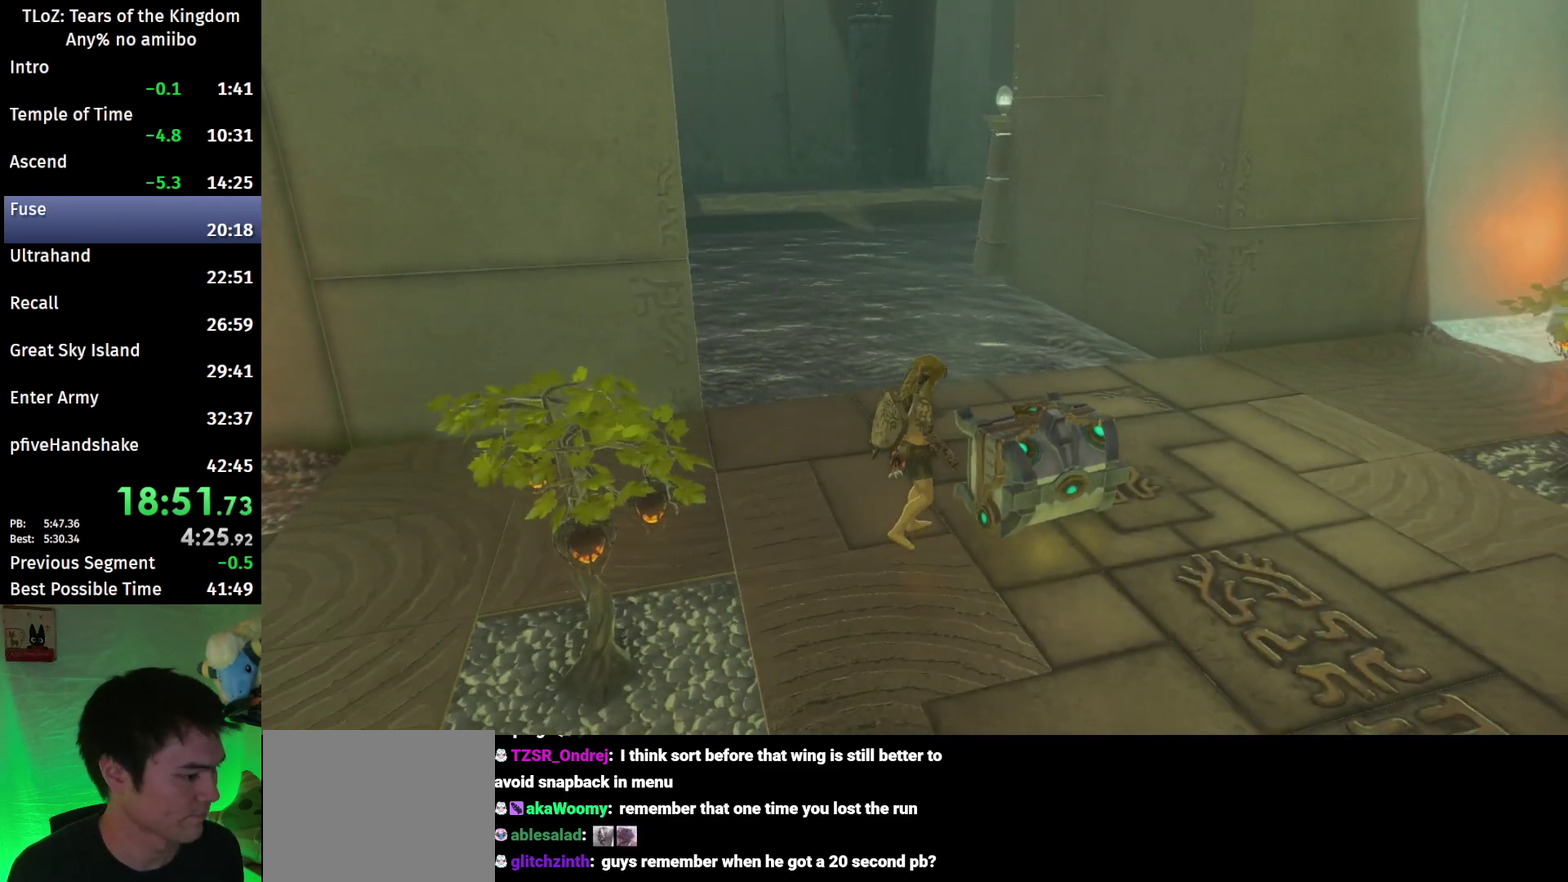
{"buttons": [], "left_stick": "center", "right_stick": "center"}
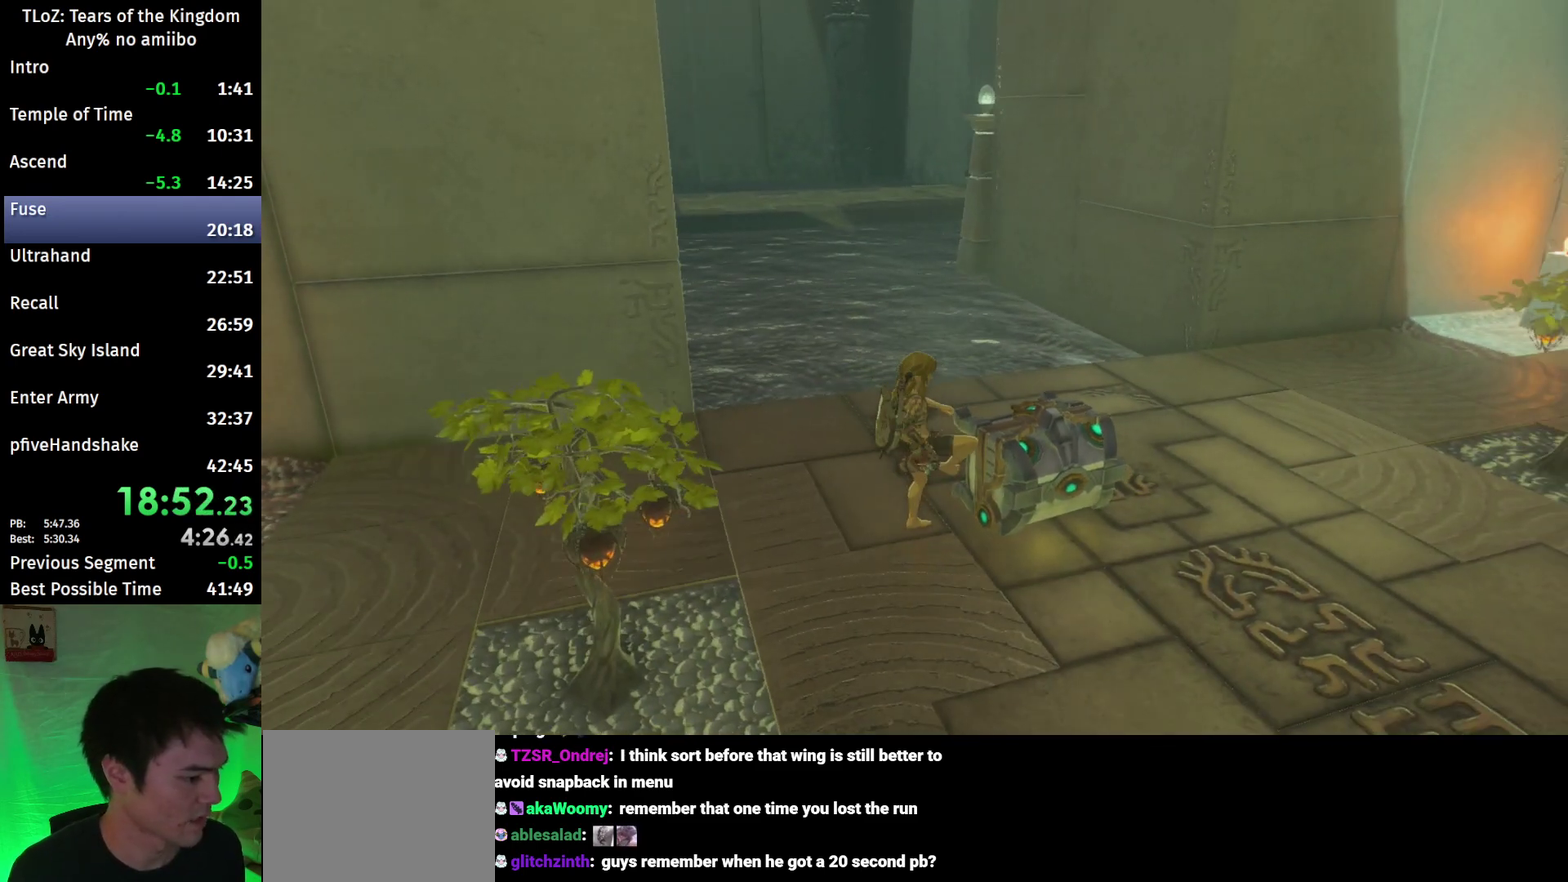
{"buttons": [], "left_stick": "center", "right_stick": "center"}
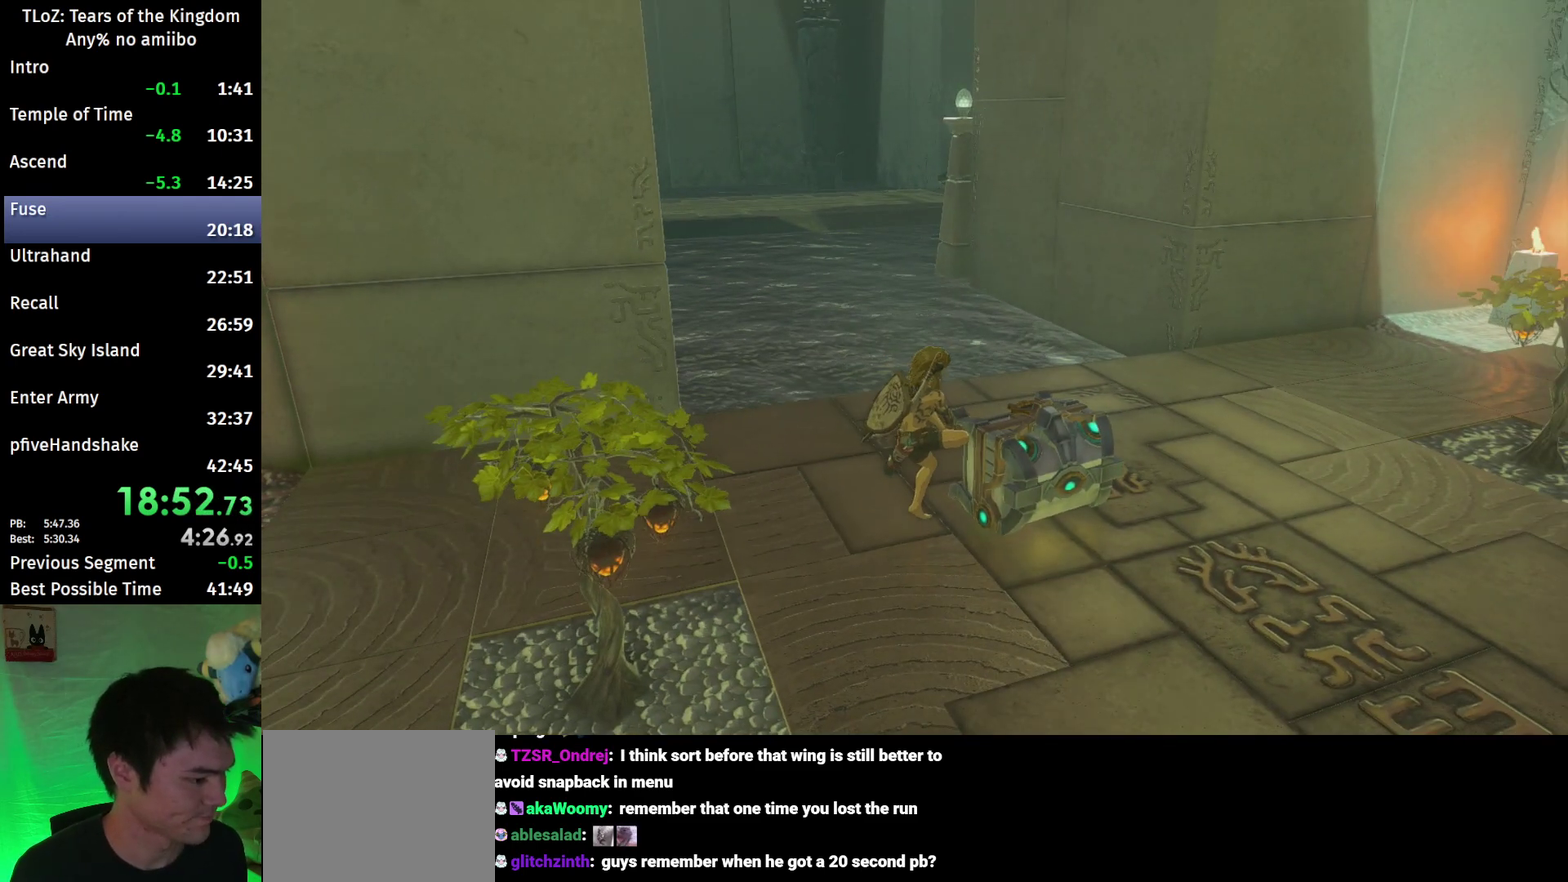
{"buttons": [], "left_stick": "center", "right_stick": "center"}